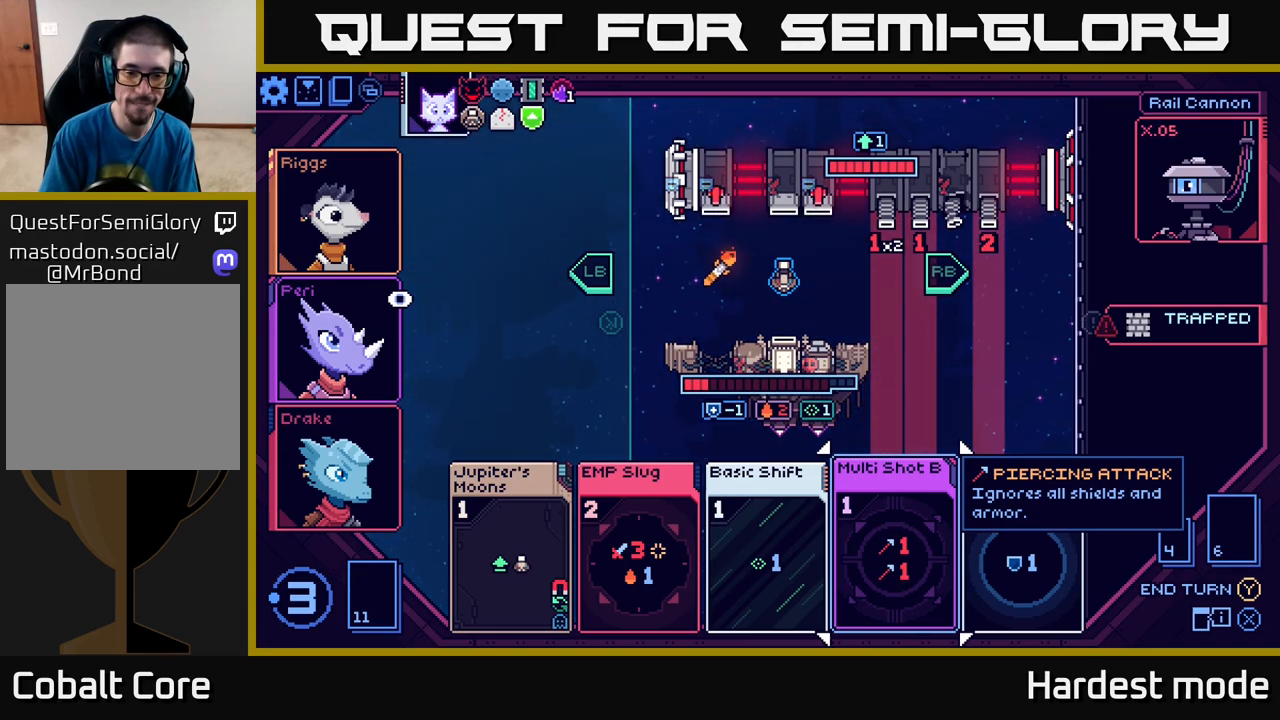
Gameplay with a controller (Xbox layout); each line is a JSON object with the inputs held at the frame after it. "events" lists button and stick changes between this image and that frame as [ms after this image, input, new state], when the widget could be followed in between.
{"buttons": [], "left_stick": "center", "right_stick": "center", "events": [[100, "left_stick", "right"], [250, "left_stick", "center"]]}
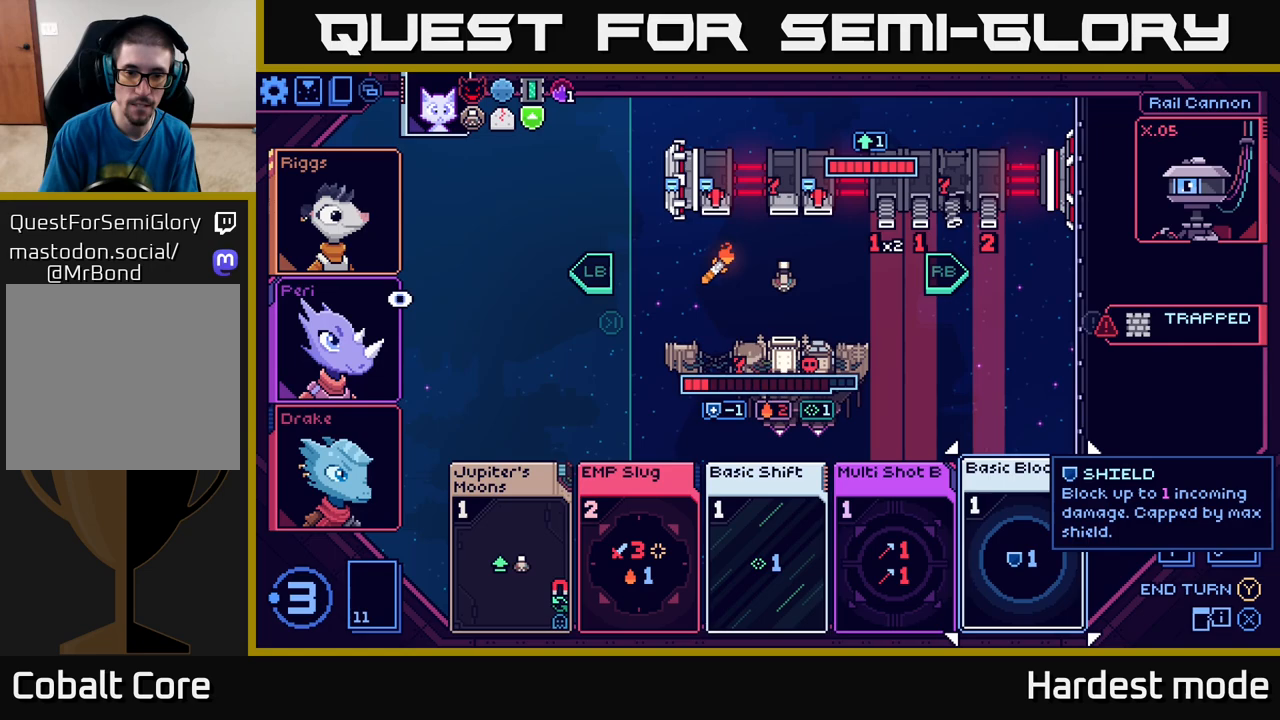
{"buttons": [], "left_stick": "center", "right_stick": "center", "events": []}
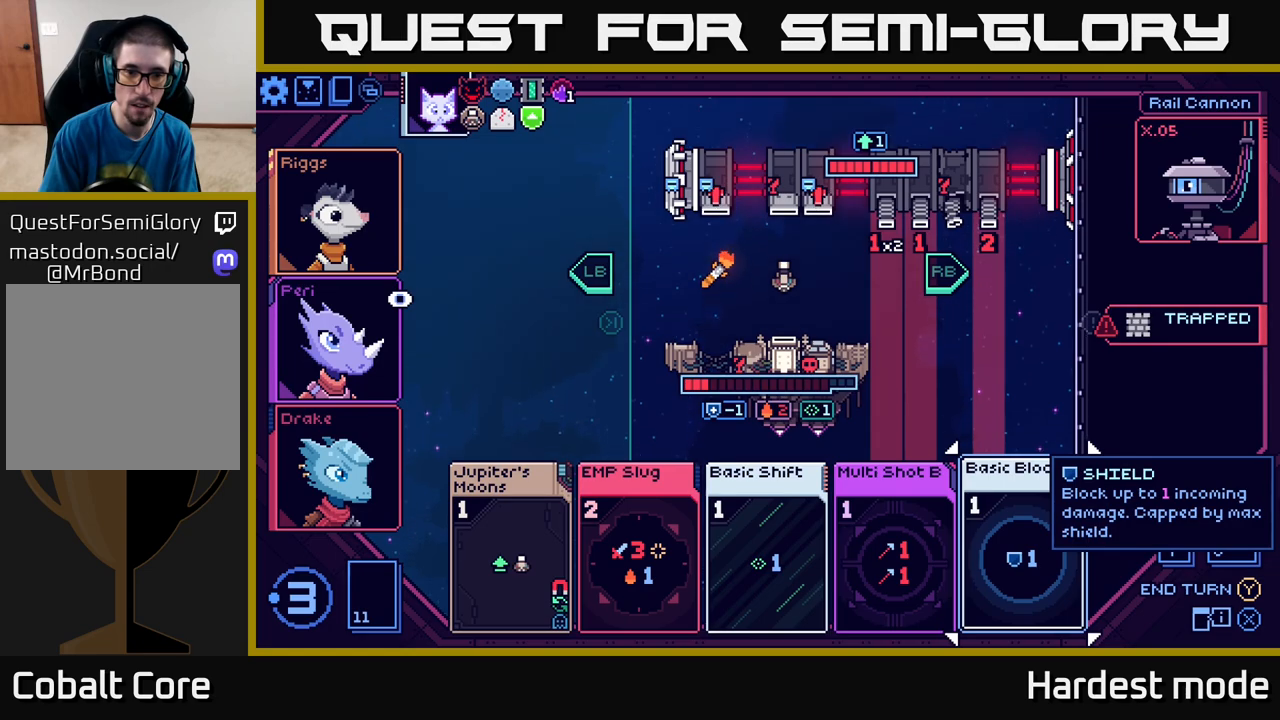
{"buttons": [], "left_stick": "center", "right_stick": "center", "events": []}
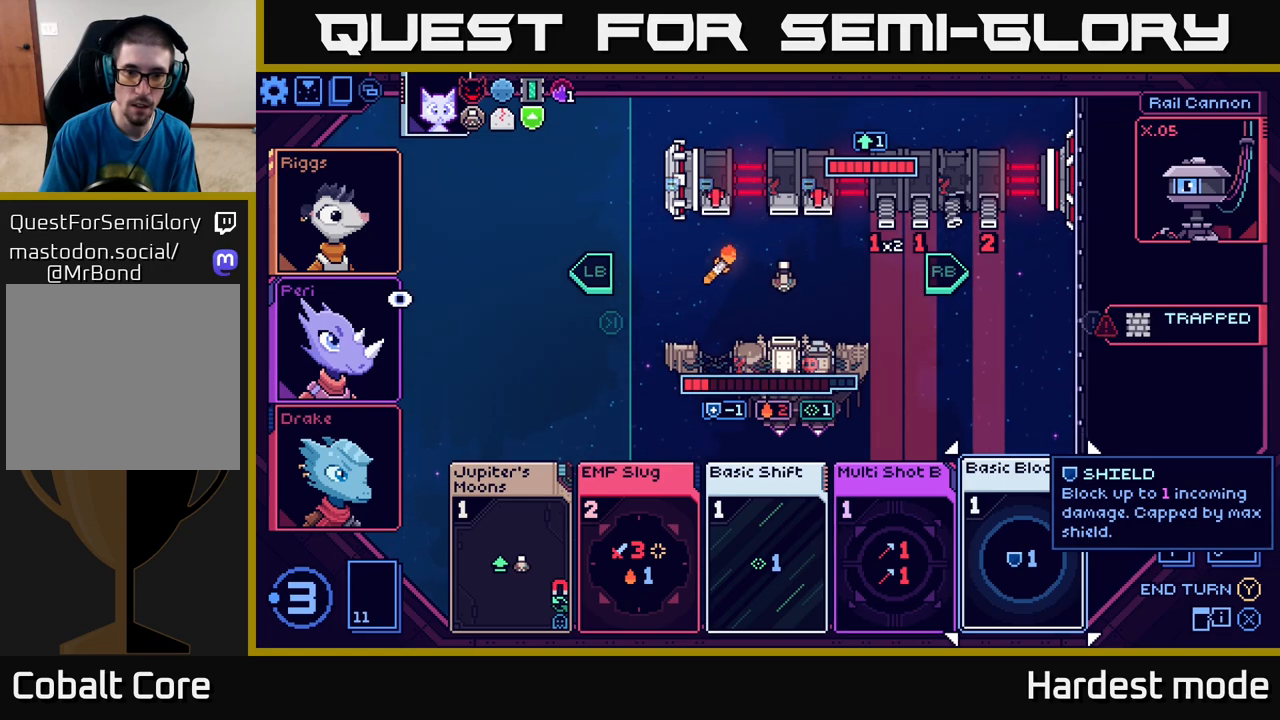
{"buttons": [], "left_stick": "center", "right_stick": "center", "events": []}
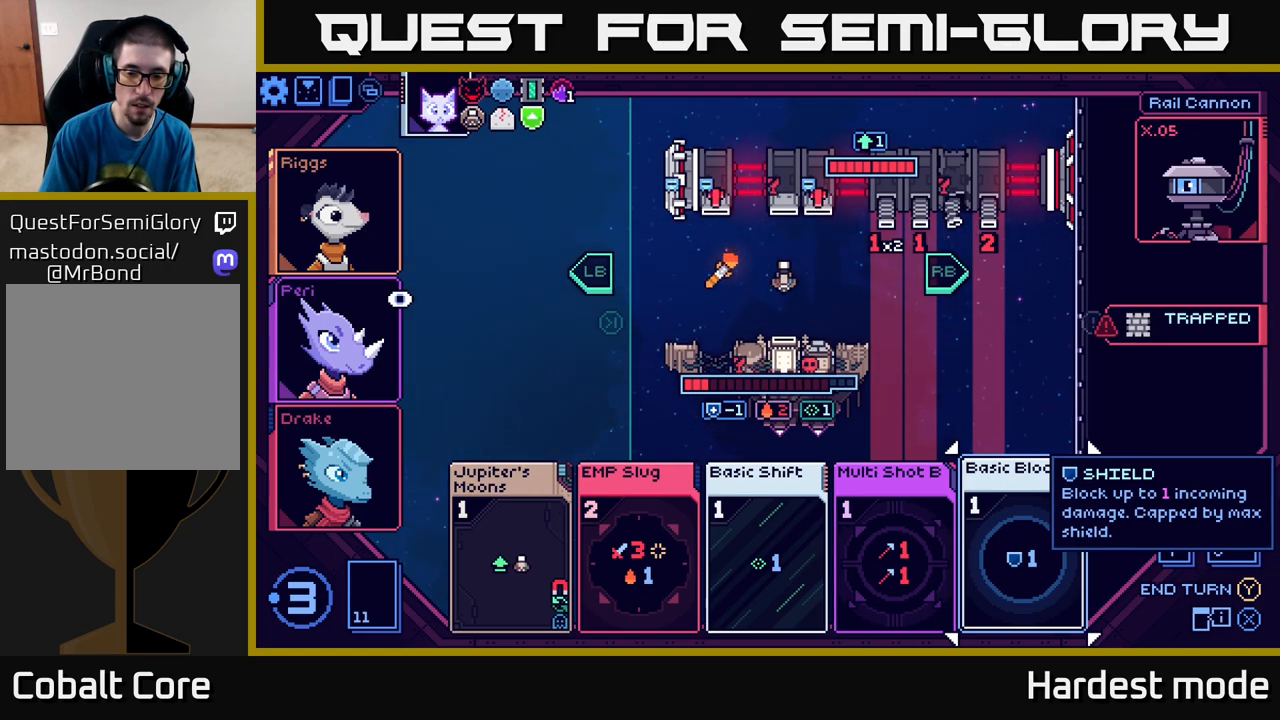
{"buttons": [], "left_stick": "center", "right_stick": "center", "events": [[117, "left_stick", "right"], [283, "left_stick", "center"]]}
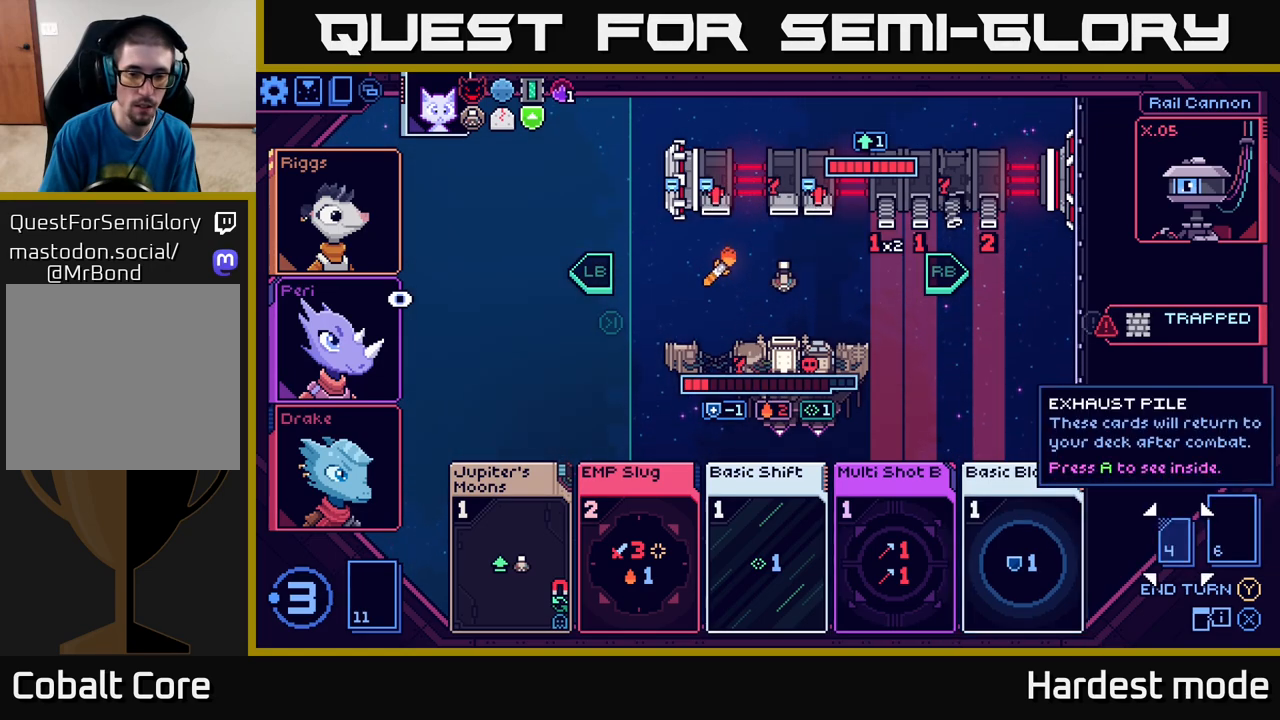
{"buttons": [], "left_stick": "left", "right_stick": "center", "events": [[150, "left_stick", "left"], [317, "left_stick", "center"], [467, "left_stick", "left"]]}
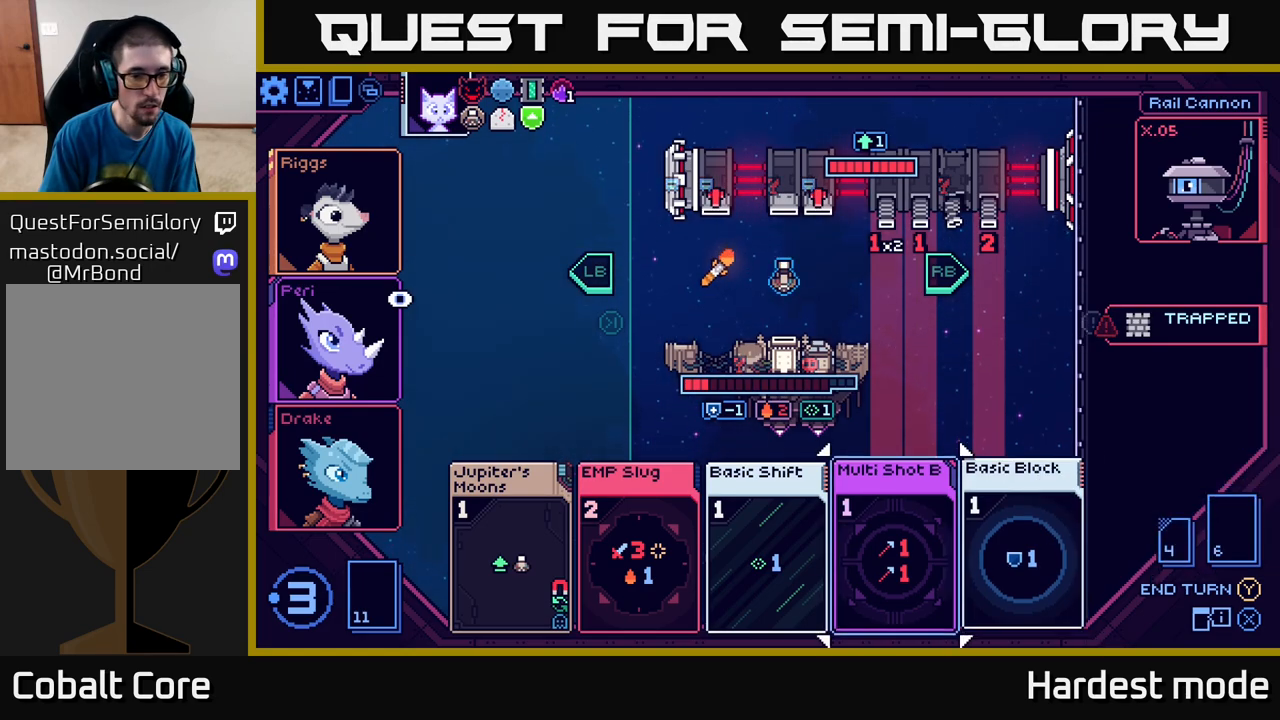
{"buttons": [], "left_stick": "center", "right_stick": "center", "events": [[133, "left_stick", "center"]]}